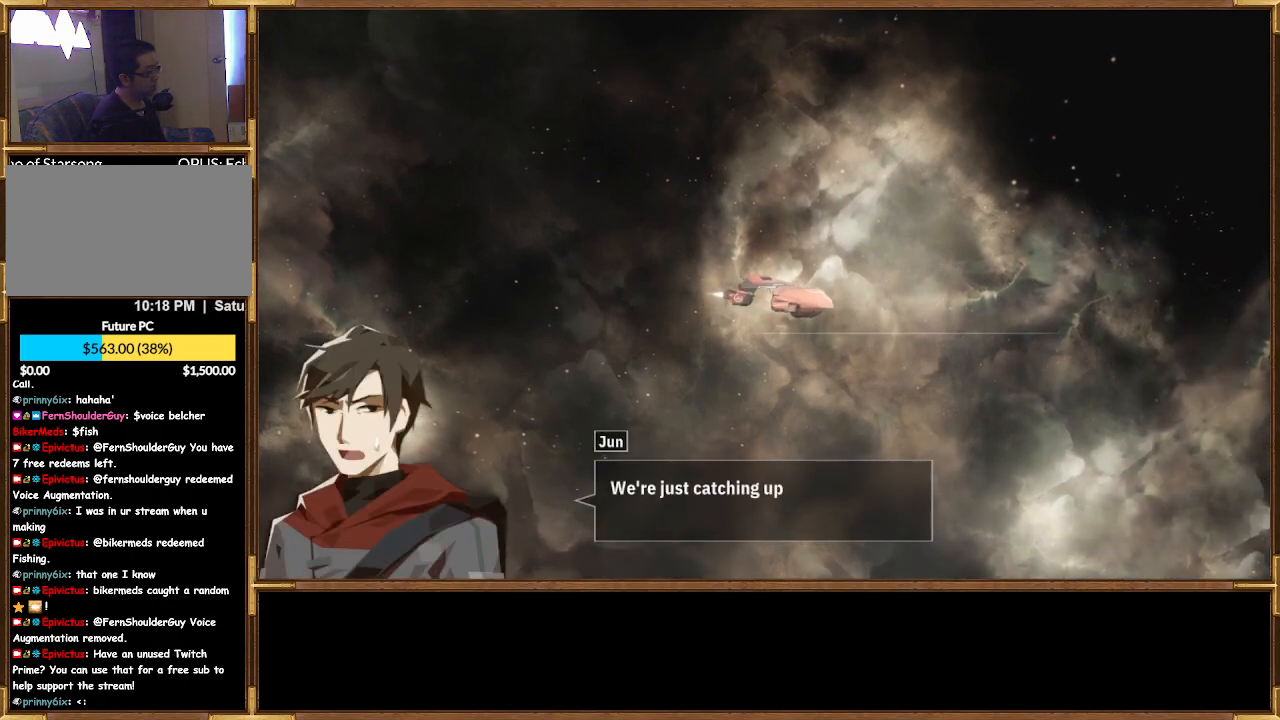
Gameplay with a controller (PlayStation layout); each line is a JSON object with the inputs held at the frame after it. "events" lists button and stick changes between this image and that frame as [ms after this image, input, new state], when the widget could be followed in between.
{"buttons": [], "left_stick": "center", "right_stick": "center", "events": []}
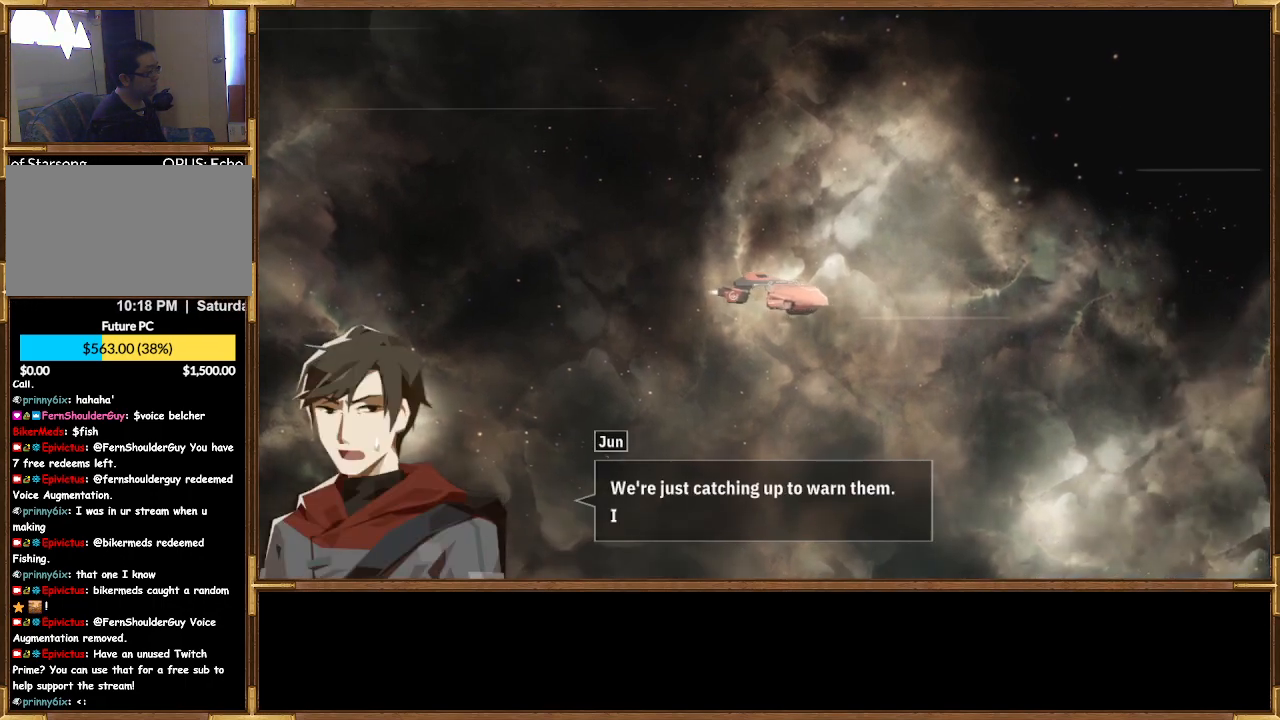
{"buttons": [], "left_stick": "center", "right_stick": "center", "events": []}
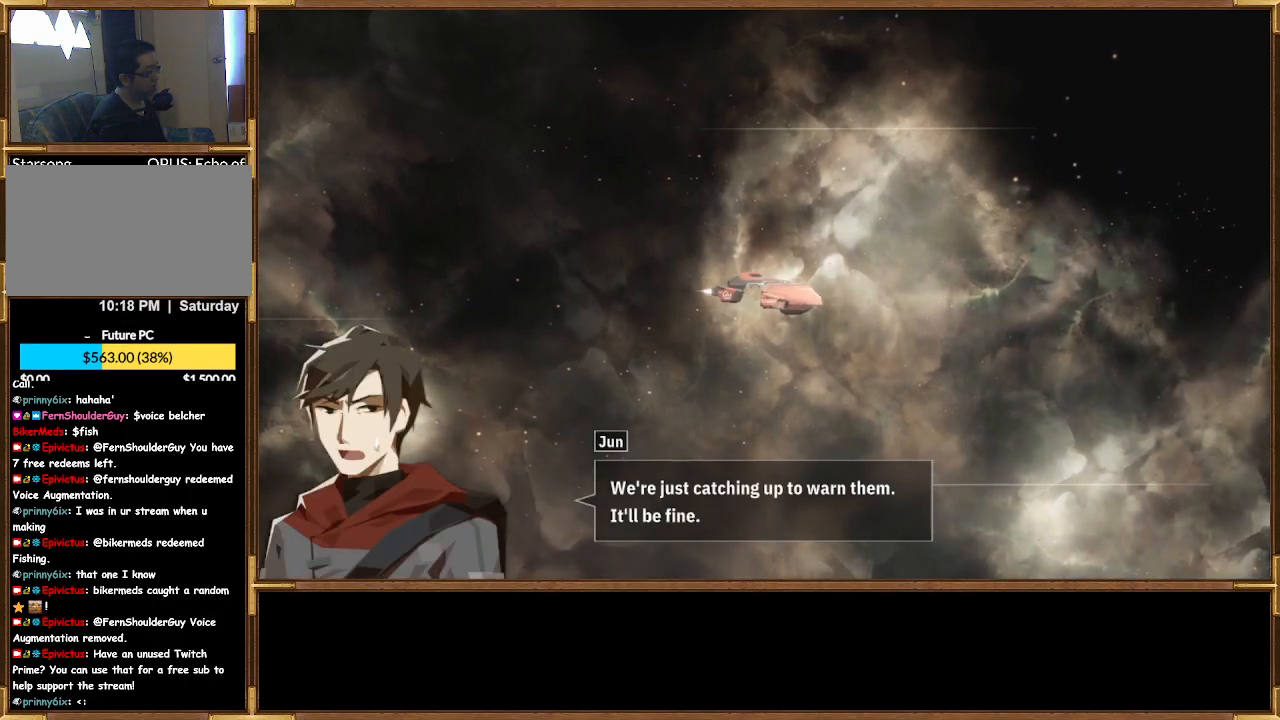
{"buttons": [], "left_stick": "center", "right_stick": "center", "events": []}
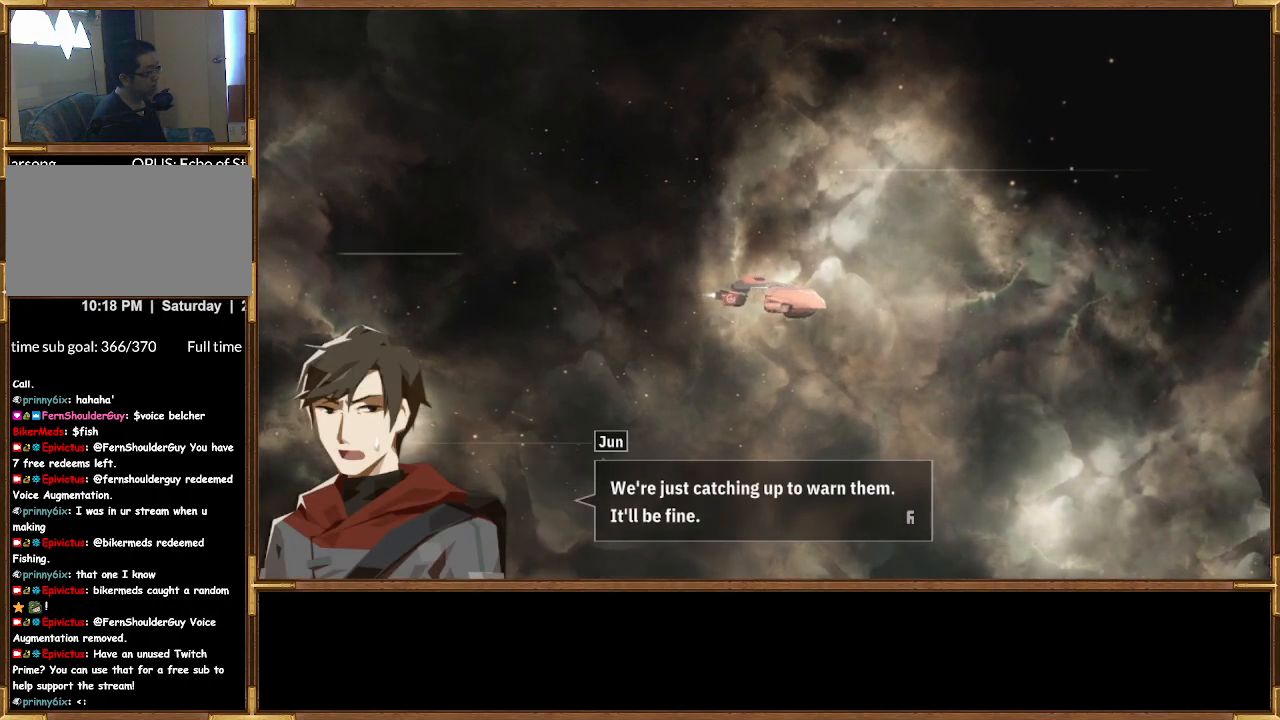
{"buttons": [], "left_stick": "center", "right_stick": "center", "events": []}
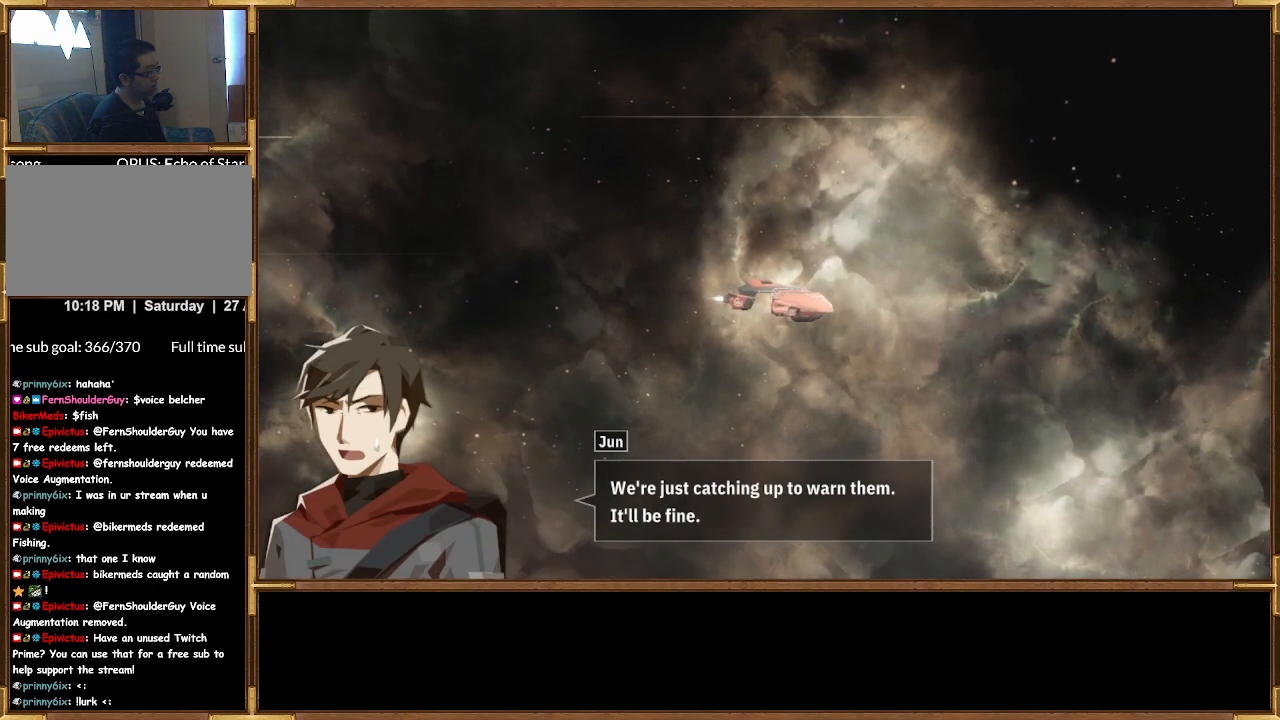
{"buttons": [], "left_stick": "center", "right_stick": "center", "events": [[367, "CROSS", "down"], [500, "CROSS", "up"]]}
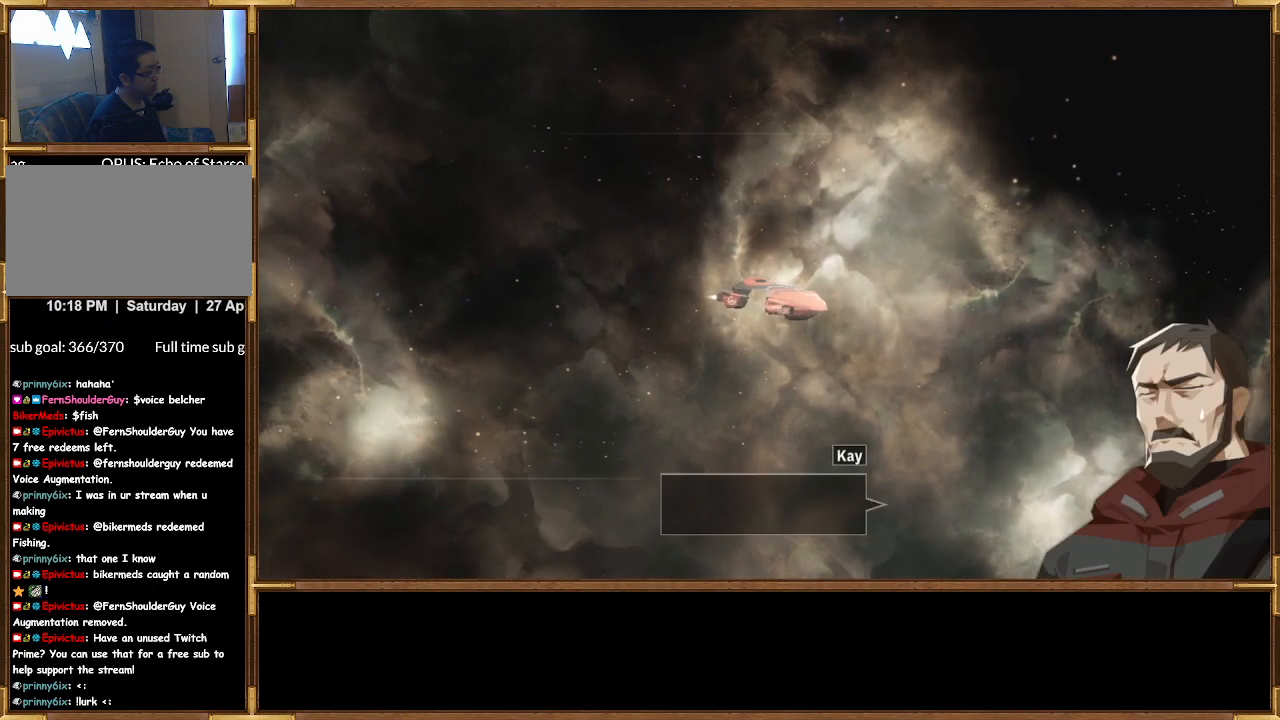
{"buttons": [], "left_stick": "center", "right_stick": "center", "events": []}
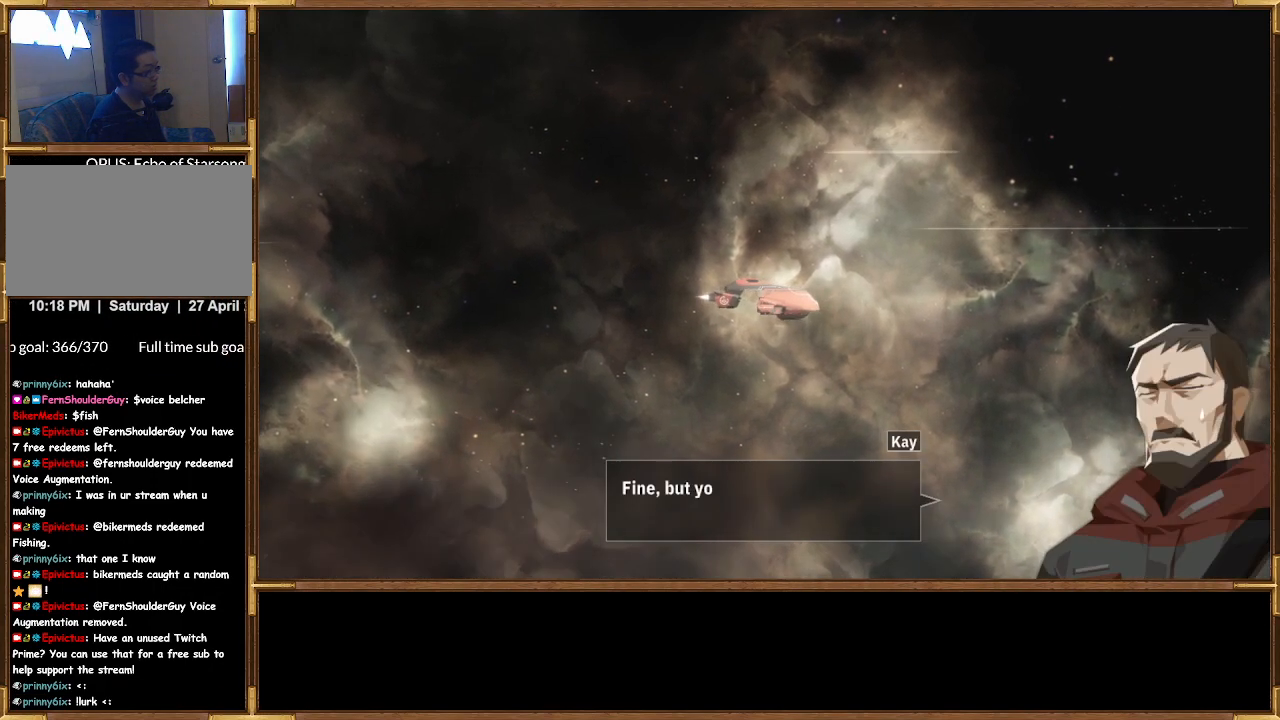
{"buttons": [], "left_stick": "center", "right_stick": "center", "events": []}
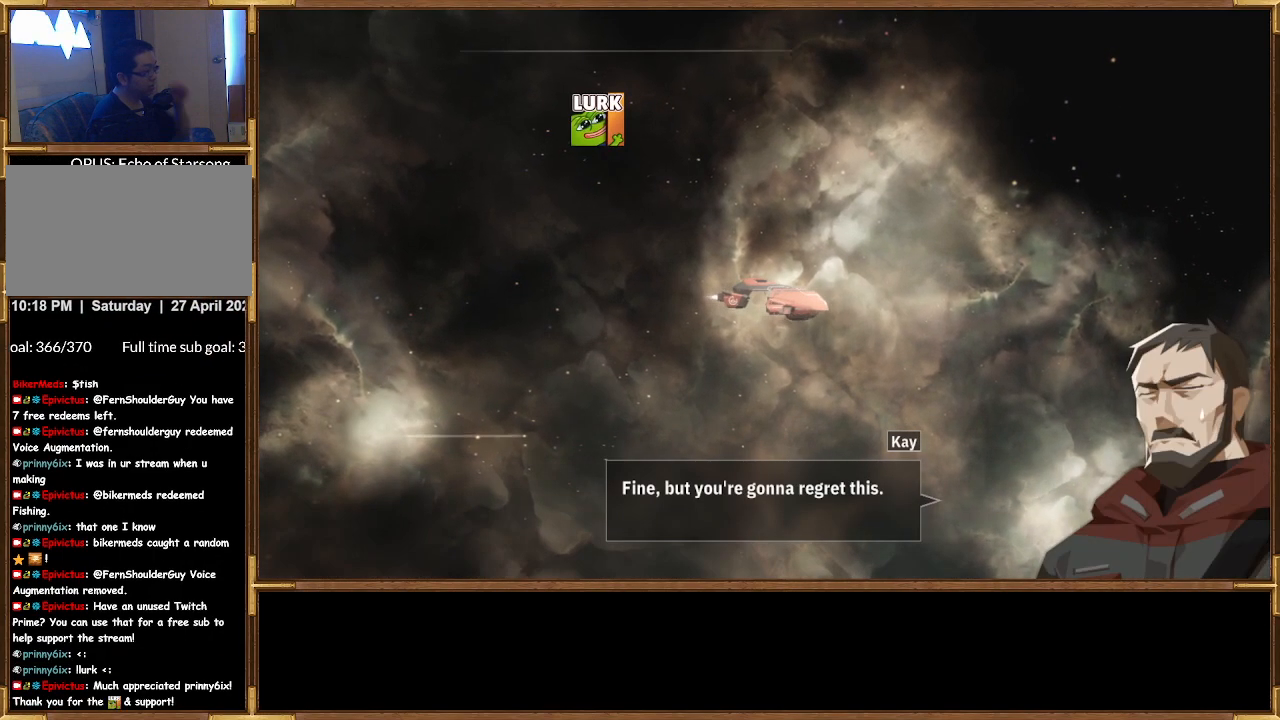
{"buttons": [], "left_stick": "center", "right_stick": "center", "events": []}
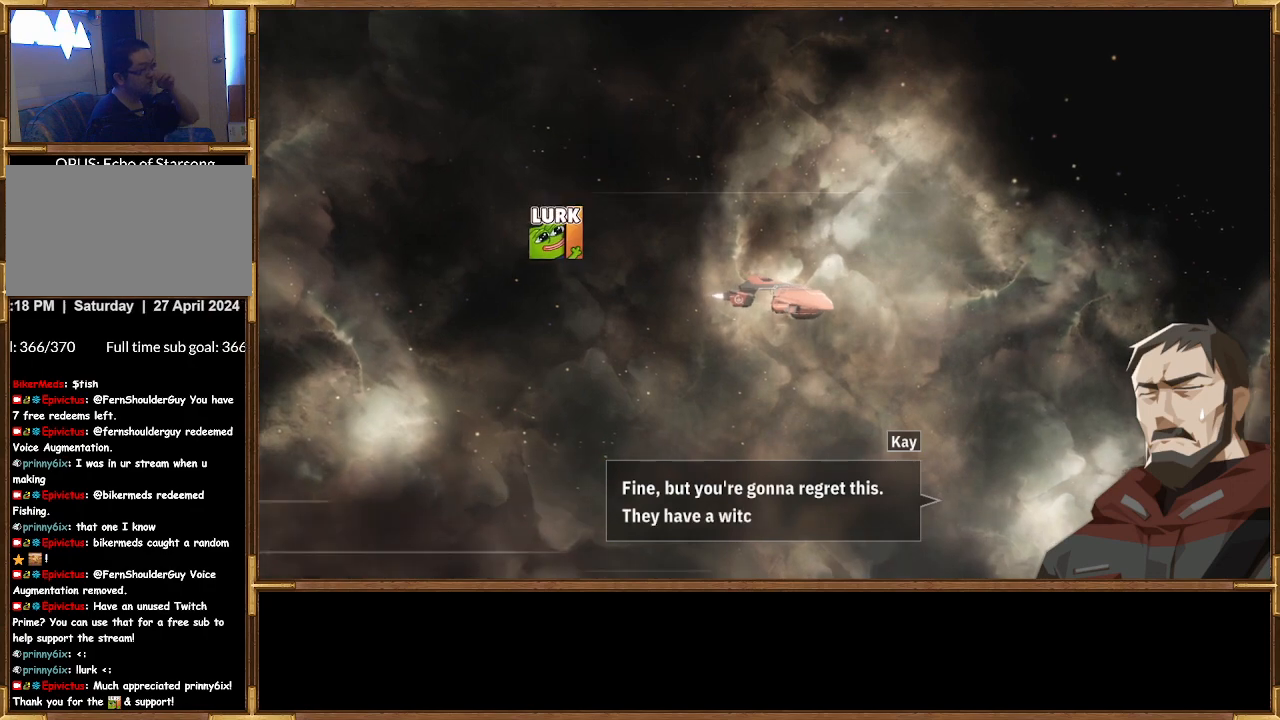
{"buttons": [], "left_stick": "center", "right_stick": "center", "events": []}
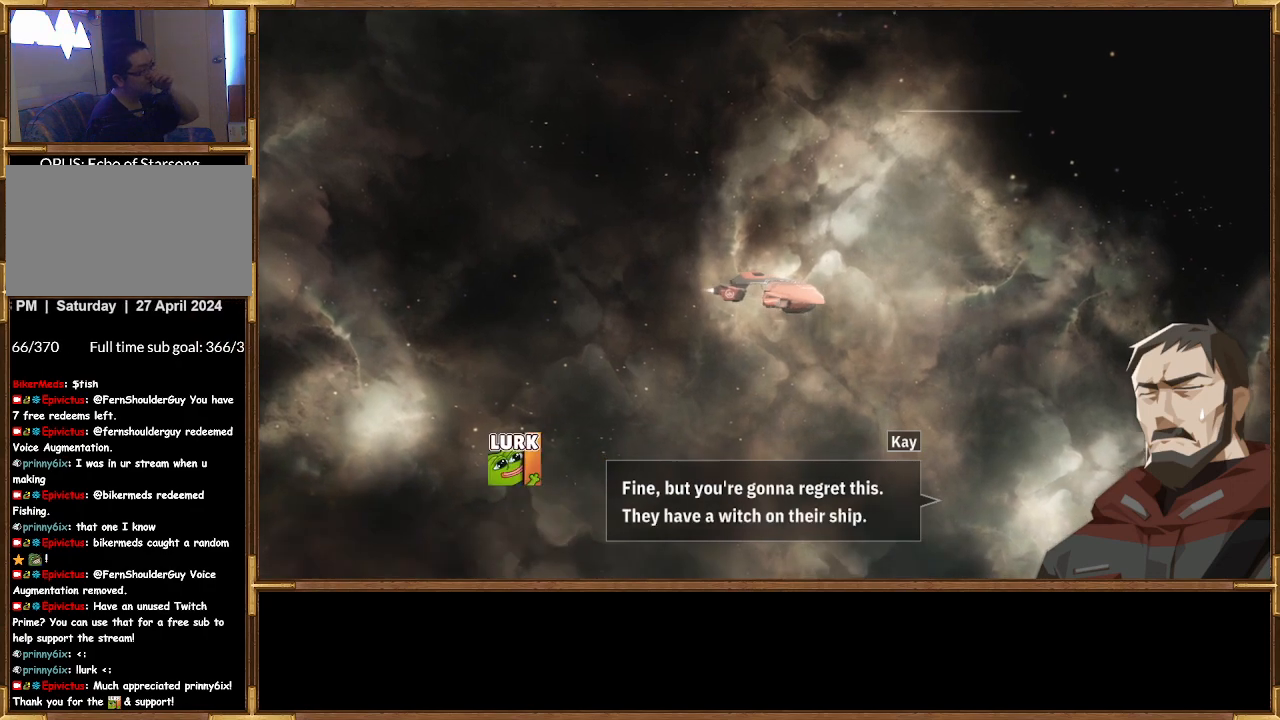
{"buttons": [], "left_stick": "center", "right_stick": "center", "events": []}
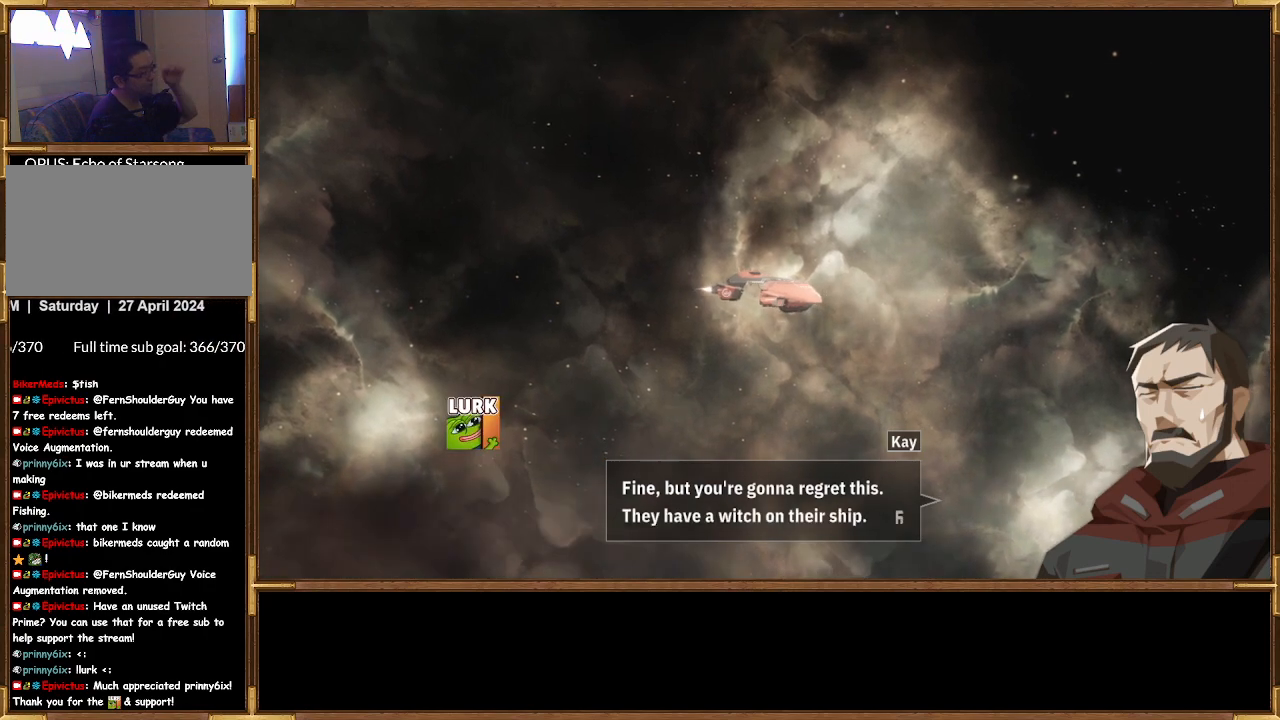
{"buttons": [], "left_stick": "center", "right_stick": "center", "events": []}
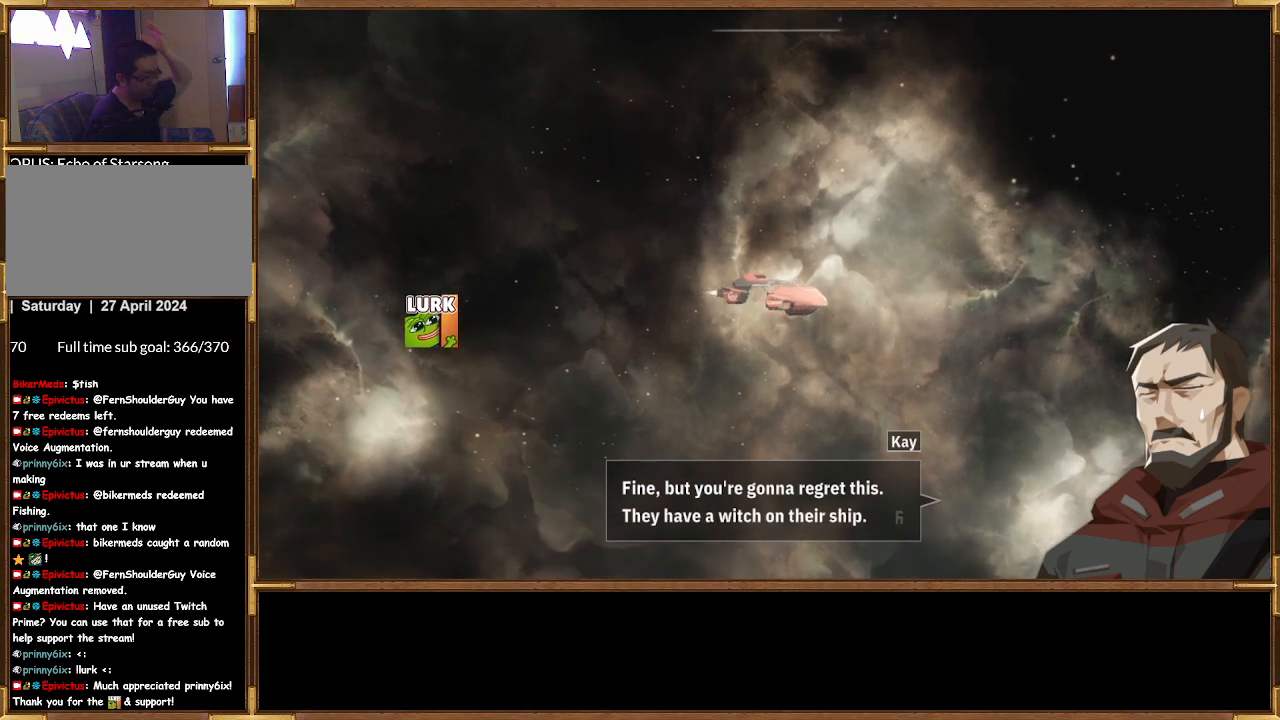
{"buttons": [], "left_stick": "center", "right_stick": "center", "events": []}
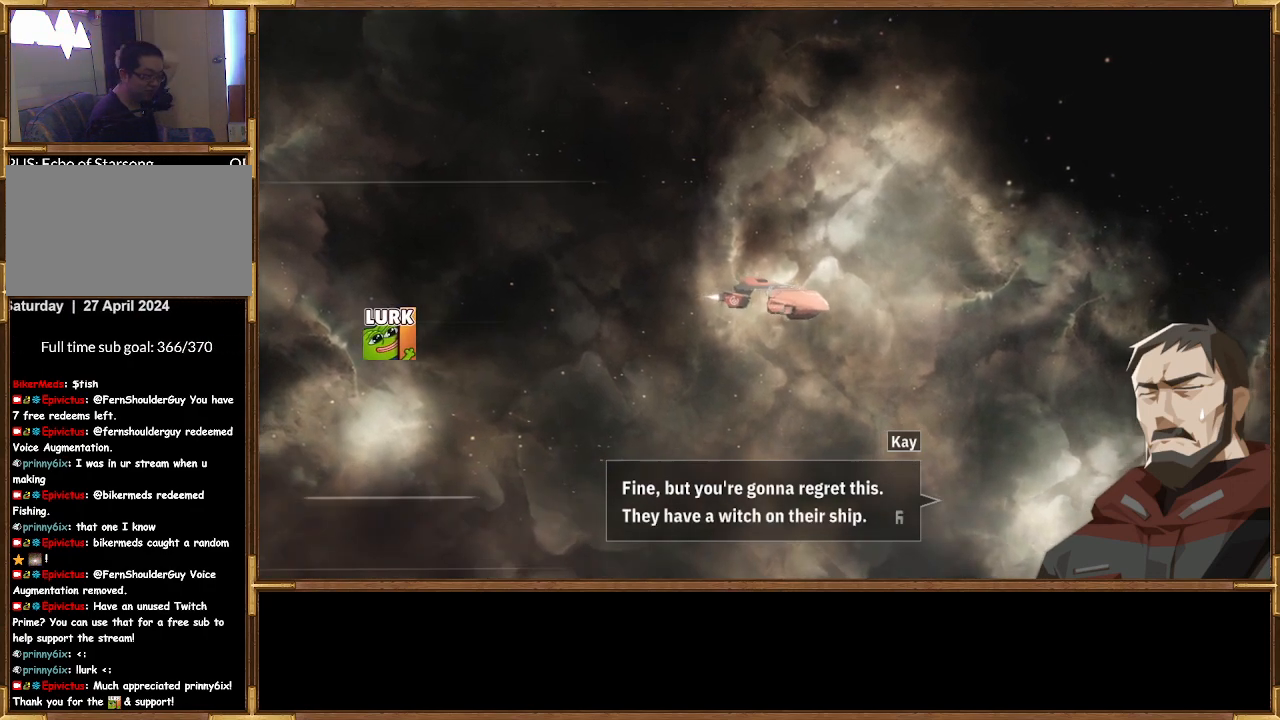
{"buttons": [], "left_stick": "center", "right_stick": "center", "events": []}
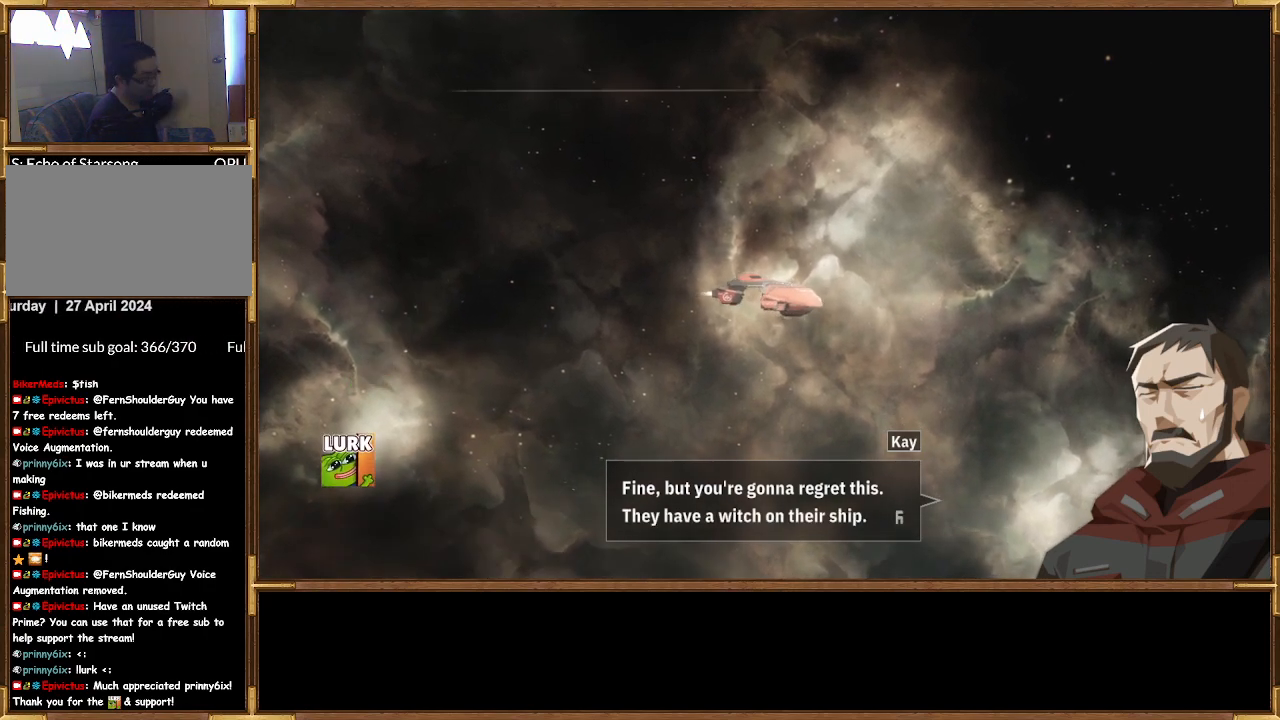
{"buttons": [], "left_stick": "center", "right_stick": "center", "events": []}
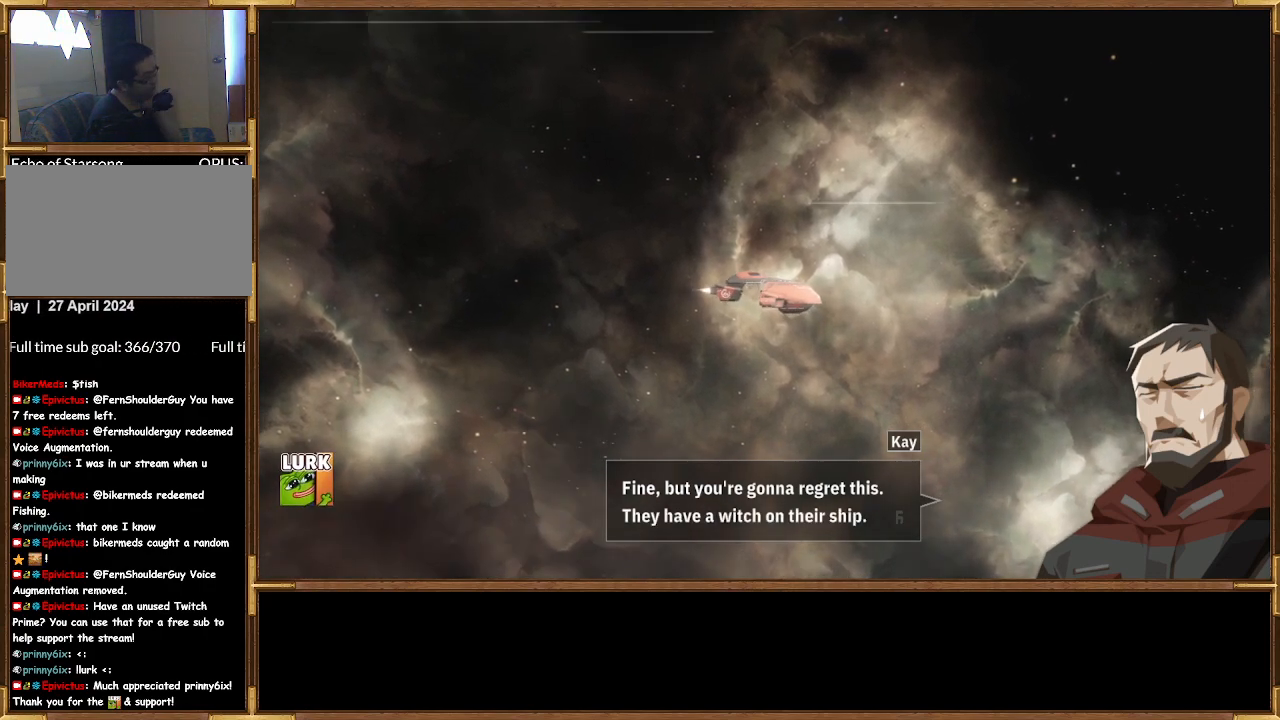
{"buttons": [], "left_stick": "center", "right_stick": "center", "events": []}
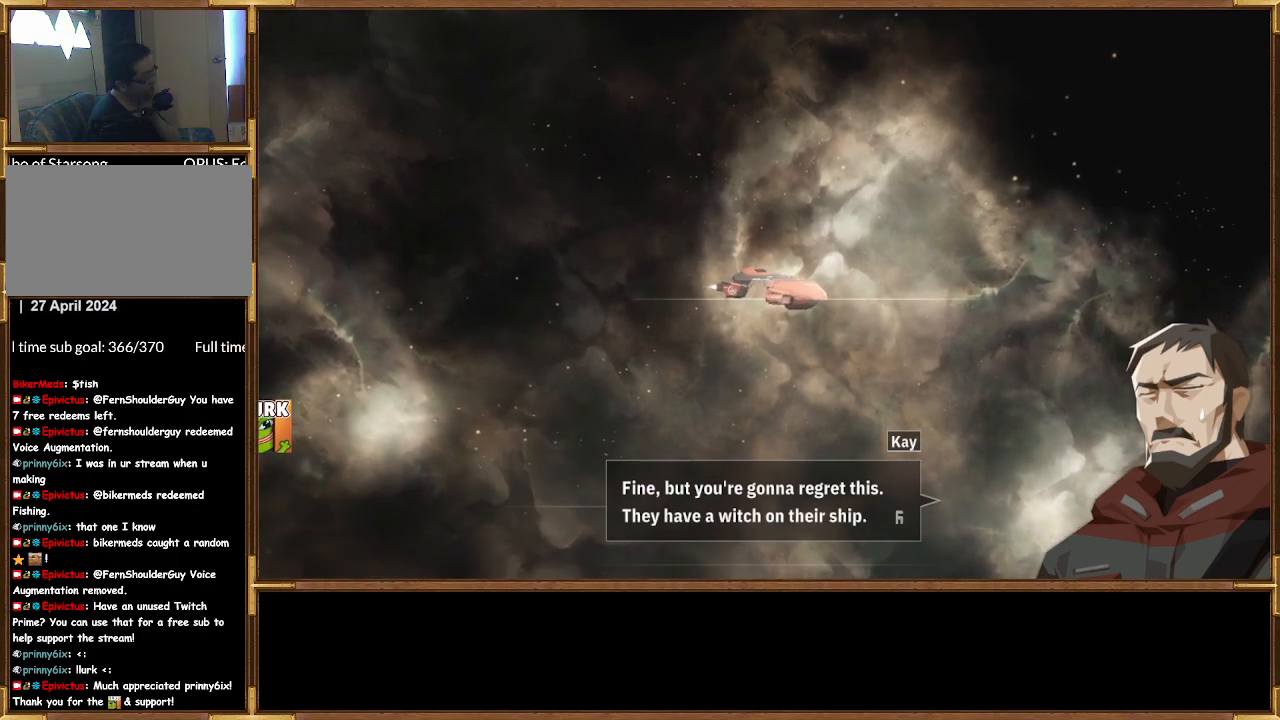
{"buttons": ["CROSS"], "left_stick": "center", "right_stick": "center", "events": [[500, "CROSS", "down"]]}
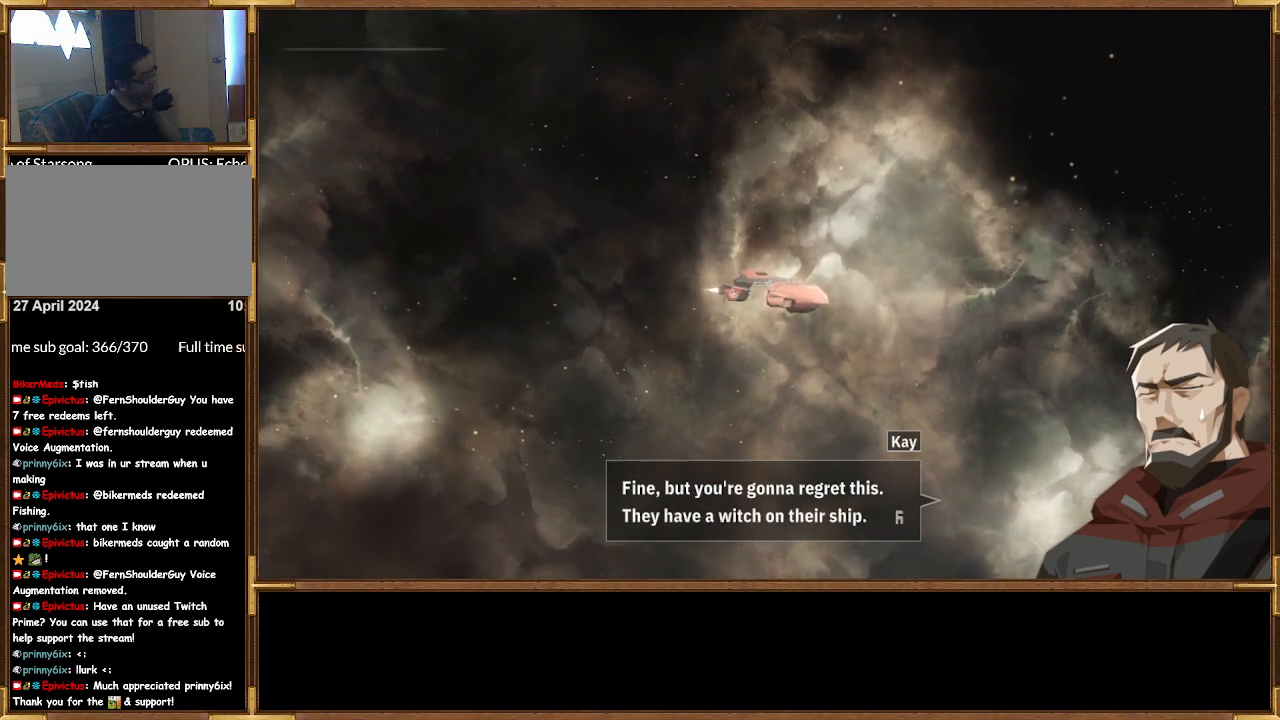
{"buttons": [], "left_stick": "center", "right_stick": "center", "events": [[133, "CROSS", "up"]]}
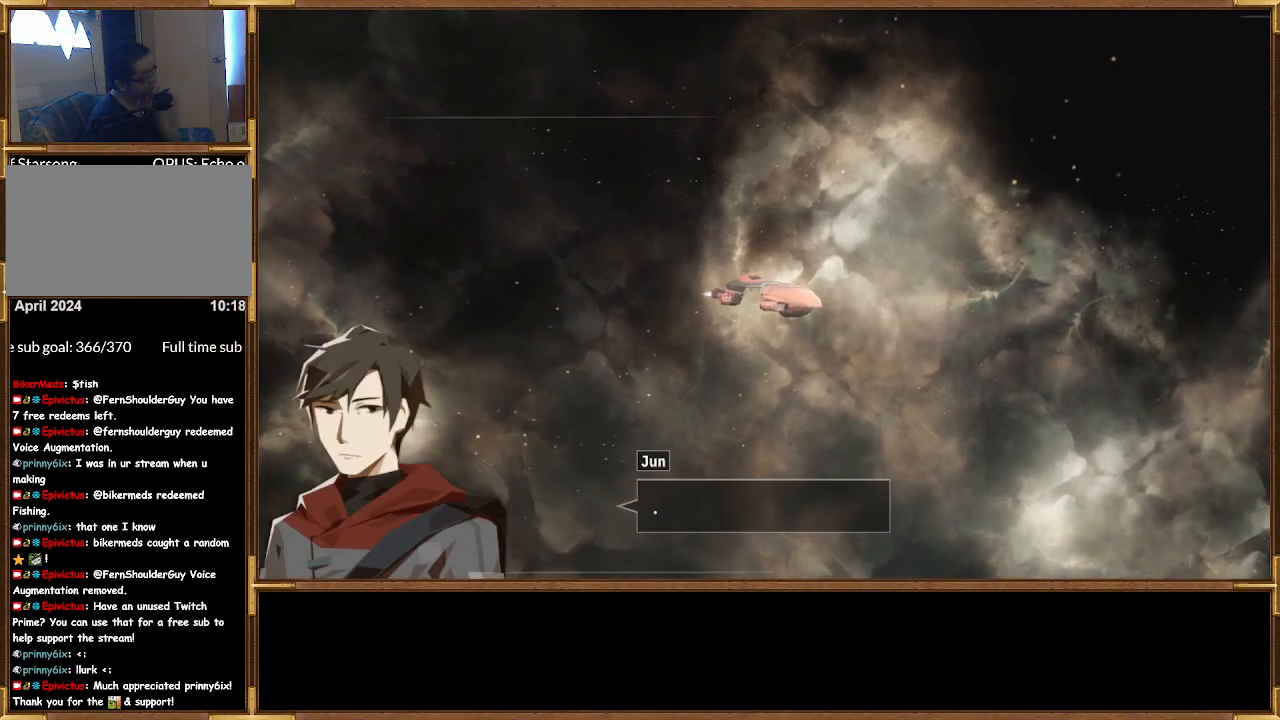
{"buttons": [], "left_stick": "center", "right_stick": "center", "events": []}
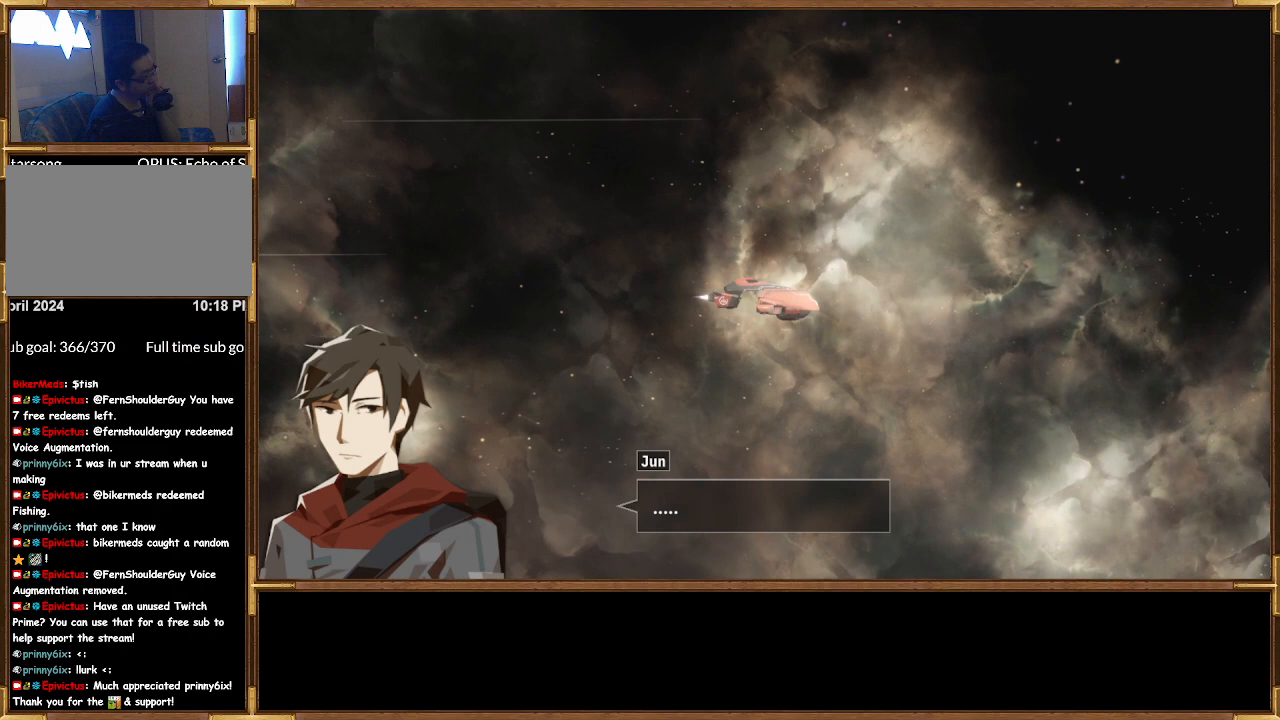
{"buttons": ["CROSS"], "left_stick": "center", "right_stick": "center", "events": [[400, "CROSS", "down"]]}
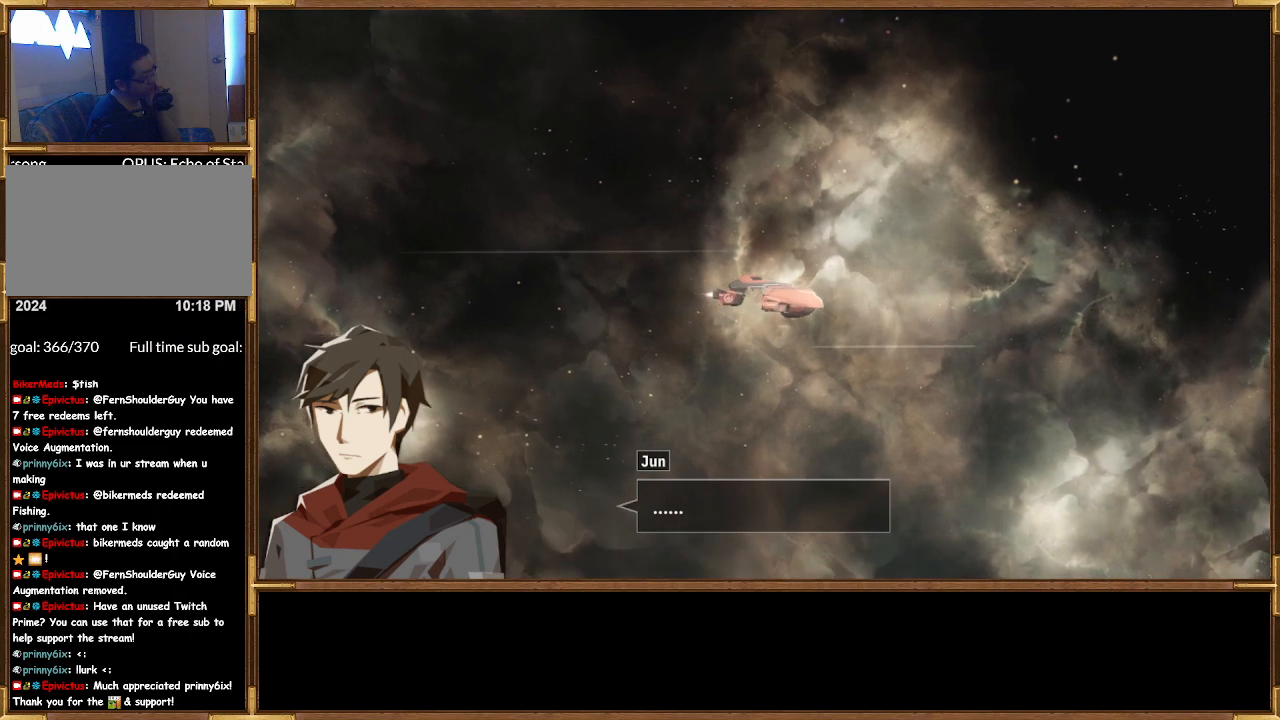
{"buttons": [], "left_stick": "center", "right_stick": "center", "events": [[33, "CROSS", "up"]]}
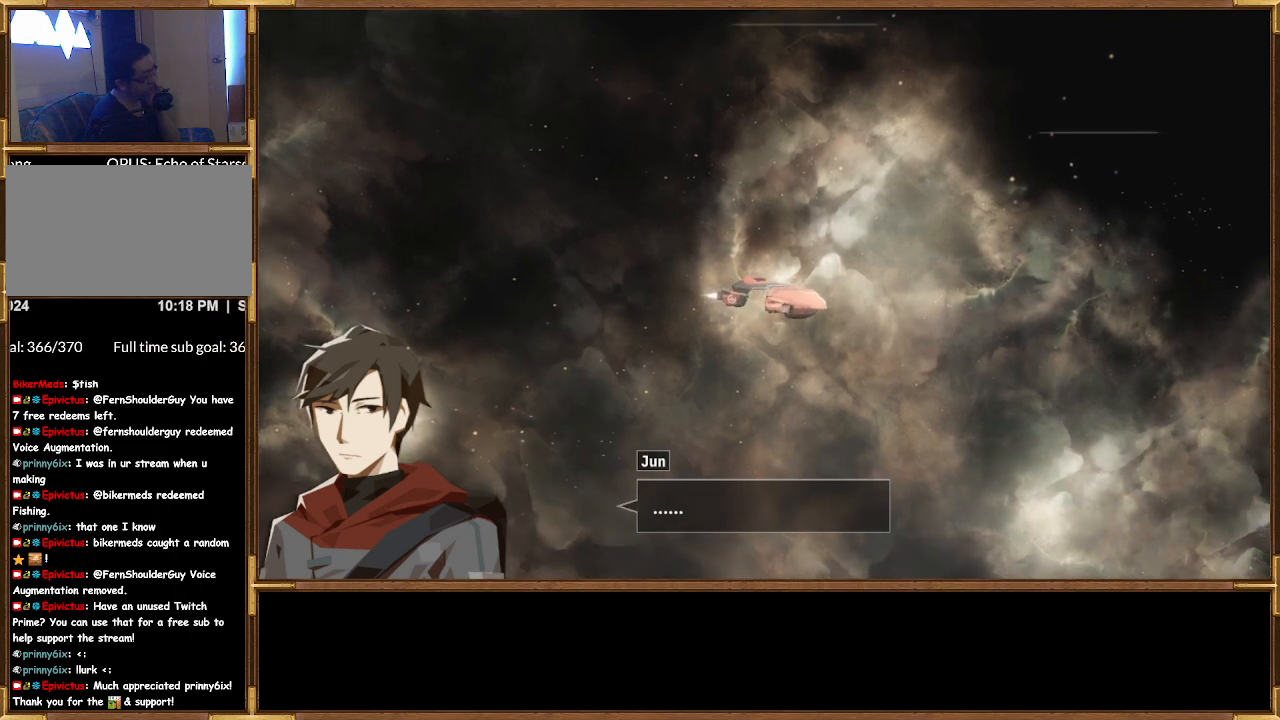
{"buttons": [], "left_stick": "center", "right_stick": "center", "events": []}
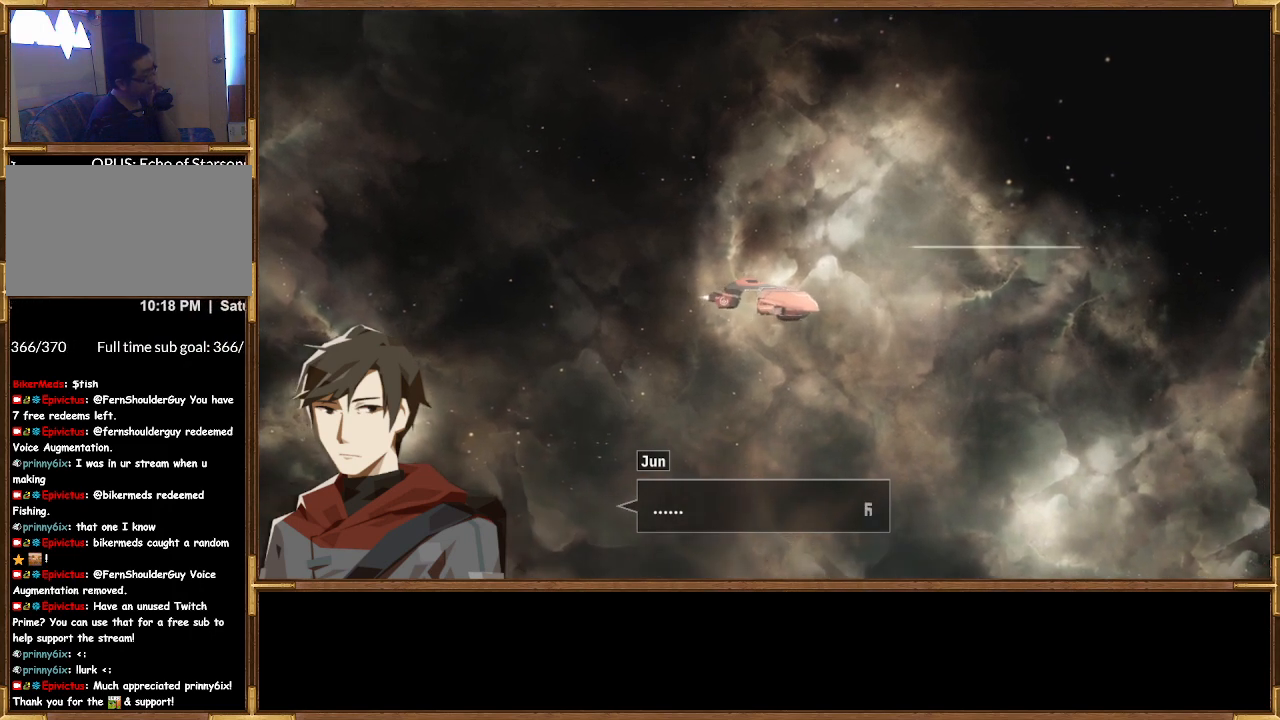
{"buttons": [], "left_stick": "center", "right_stick": "center", "events": [[100, "CROSS", "down"], [233, "CROSS", "up"]]}
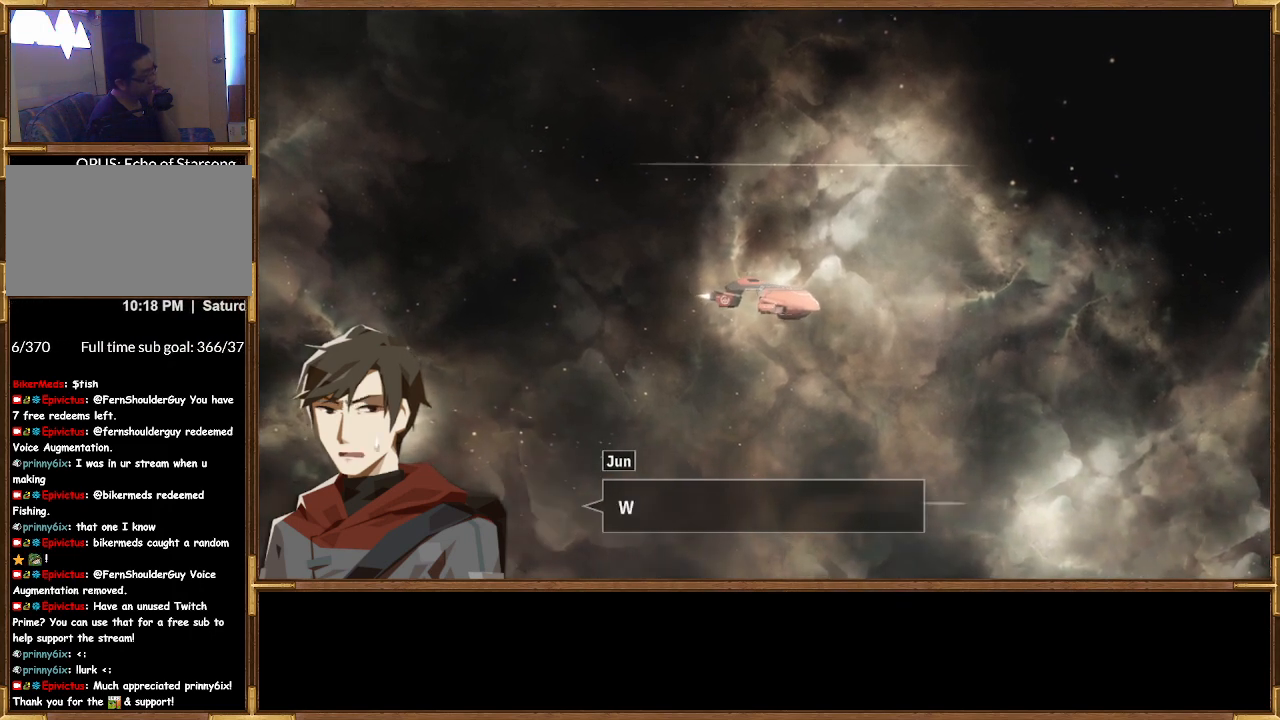
{"buttons": [], "left_stick": "center", "right_stick": "center", "events": []}
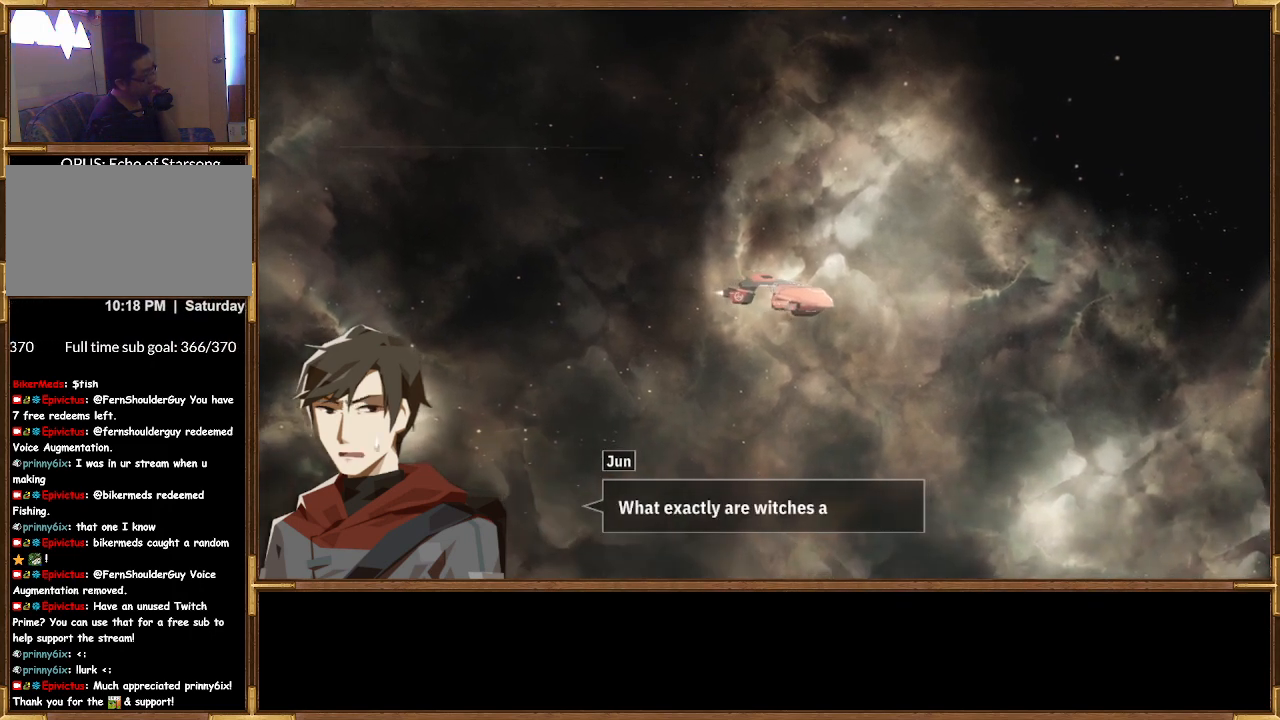
{"buttons": [], "left_stick": "center", "right_stick": "center", "events": []}
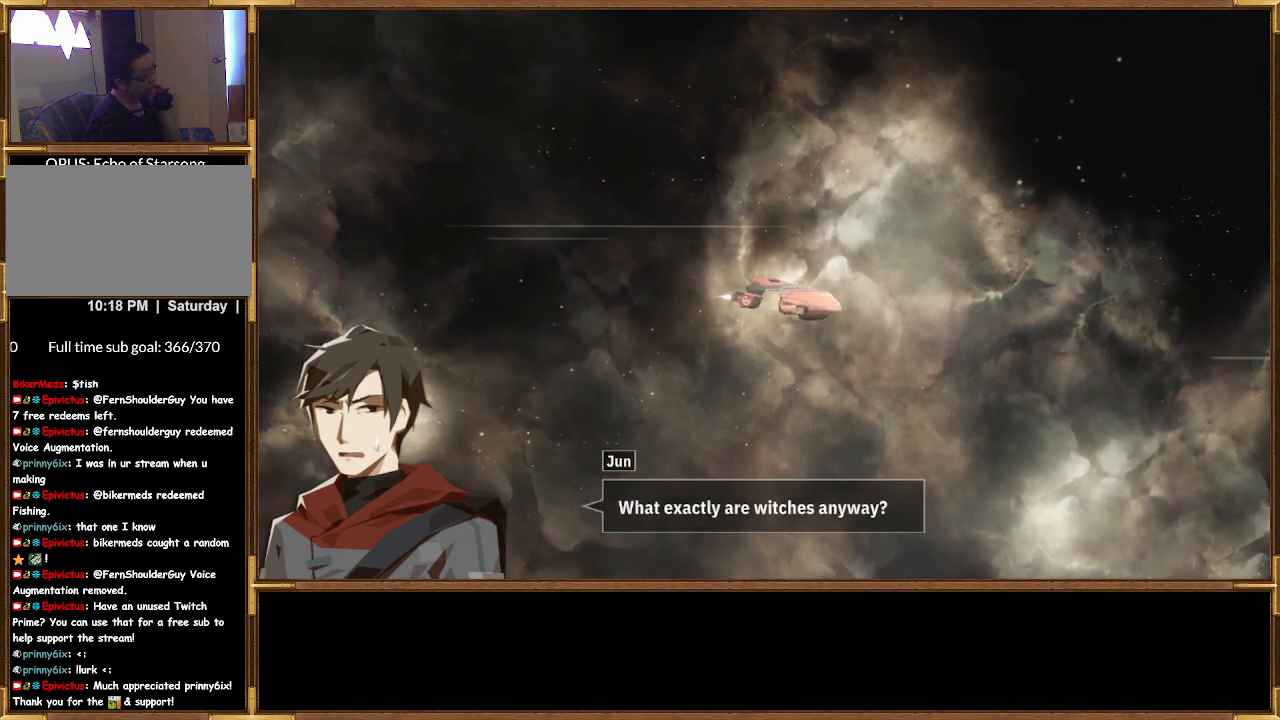
{"buttons": [], "left_stick": "center", "right_stick": "center", "events": [[67, "CROSS", "down"], [200, "CROSS", "up"]]}